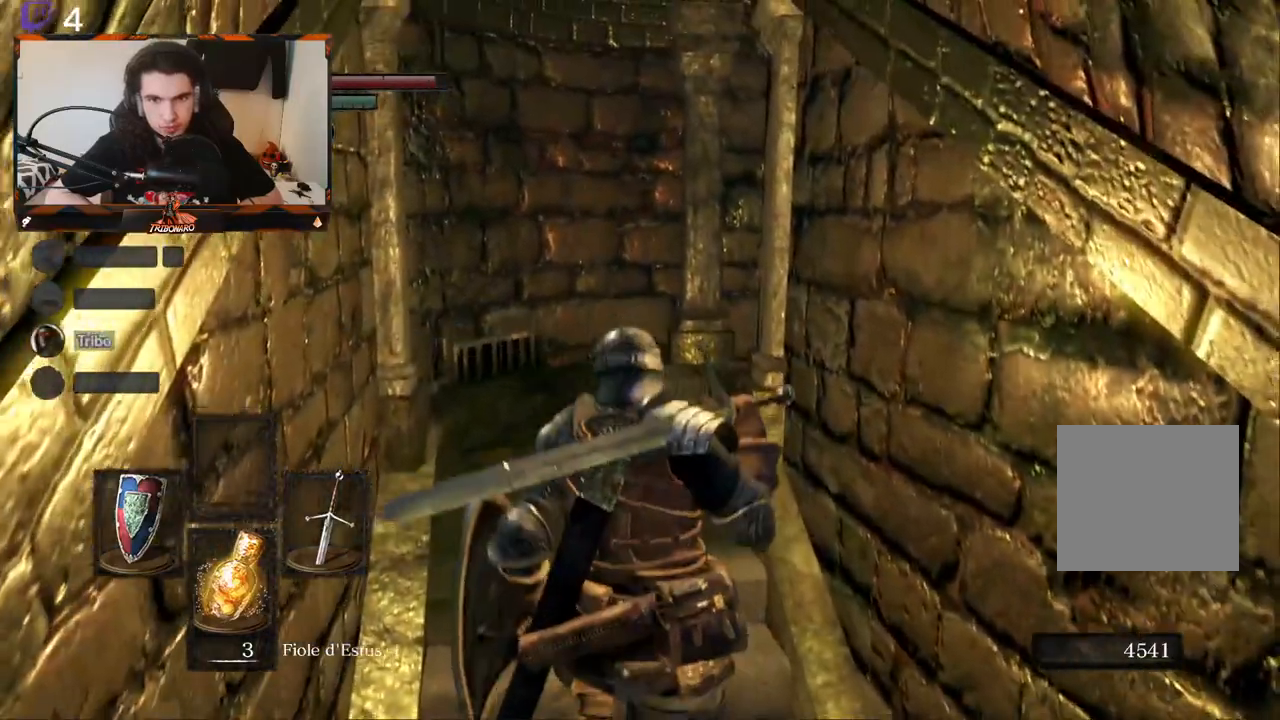
Gameplay with a controller (Xbox layout); each line is a JSON object with the inputs held at the frame after it. "events" lists button and stick changes between this image and that frame as [ms after this image, input, new state], when the widget could be followed in between.
{"buttons": [], "left_stick": "up-left", "right_stick": "right", "events": [[383, "left_stick", "up-left"]]}
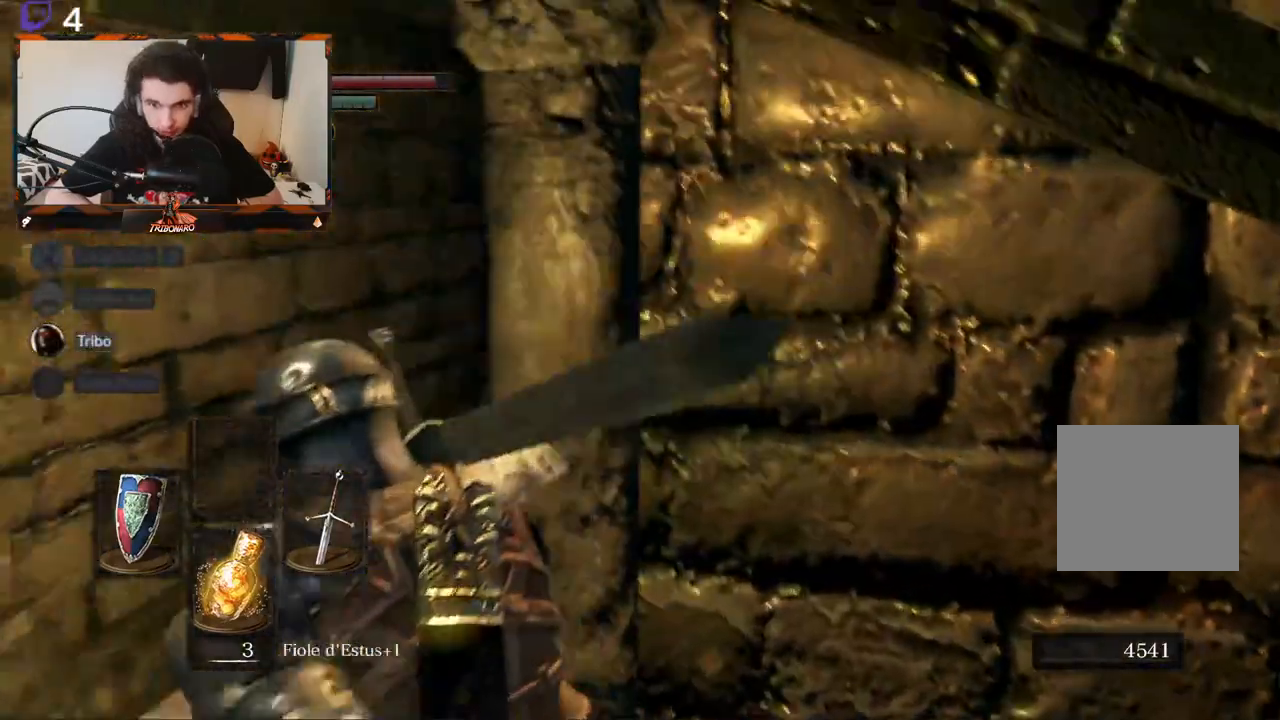
{"buttons": [], "left_stick": "center", "right_stick": "center", "events": [[133, "left_stick", "center"], [350, "right_stick", "center"]]}
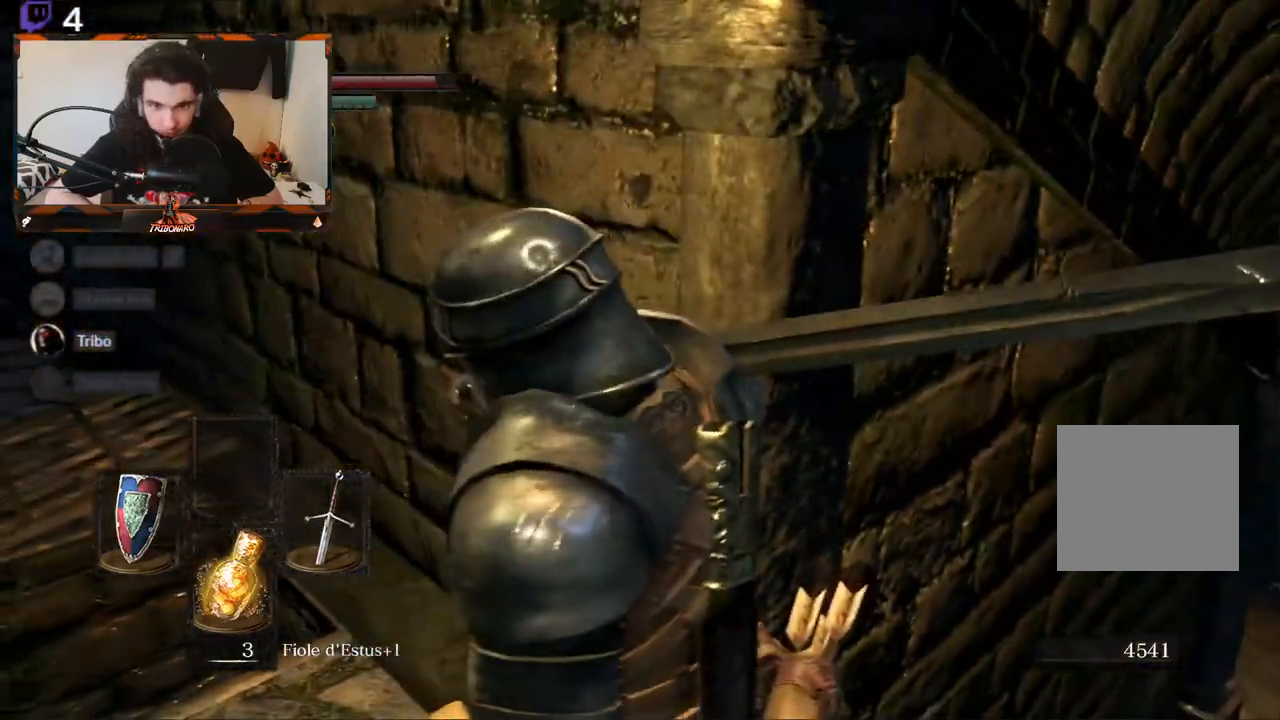
{"buttons": [], "left_stick": "center", "right_stick": "left", "events": [[17, "right_stick", "left"], [283, "right_stick", "center"], [467, "right_stick", "left"]]}
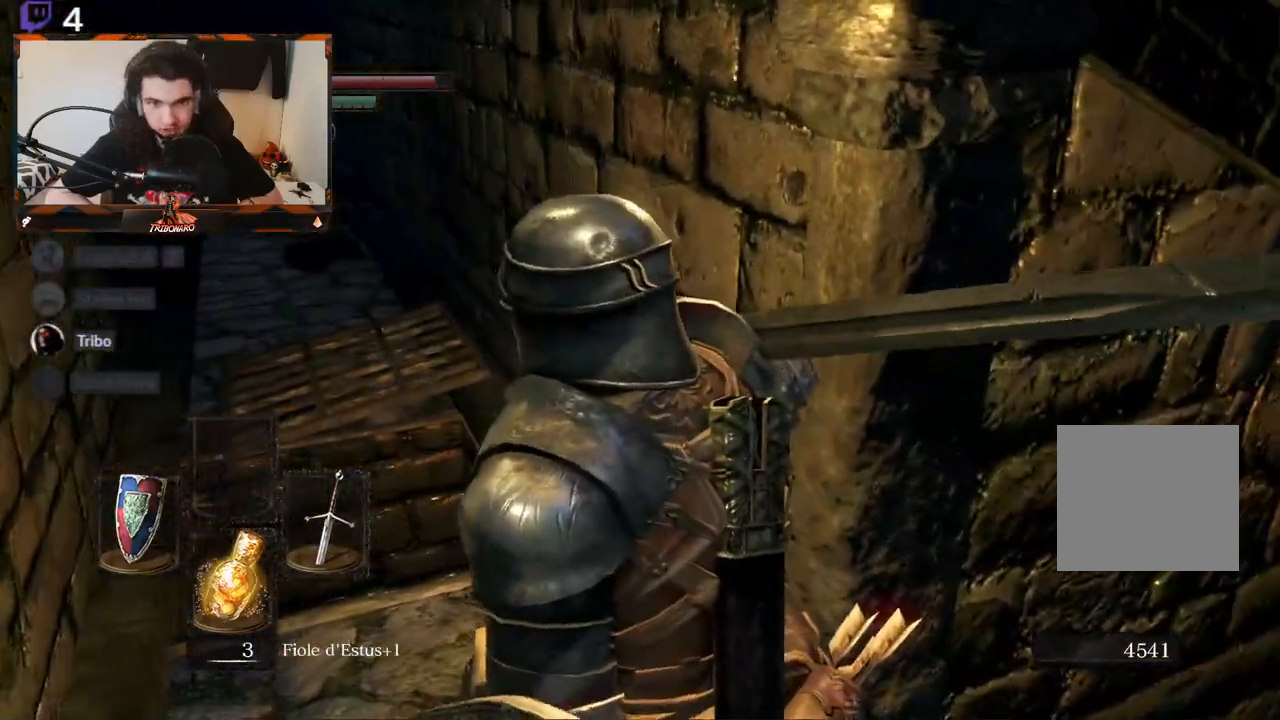
{"buttons": [], "left_stick": "center", "right_stick": "center", "events": [[117, "right_stick", "center"]]}
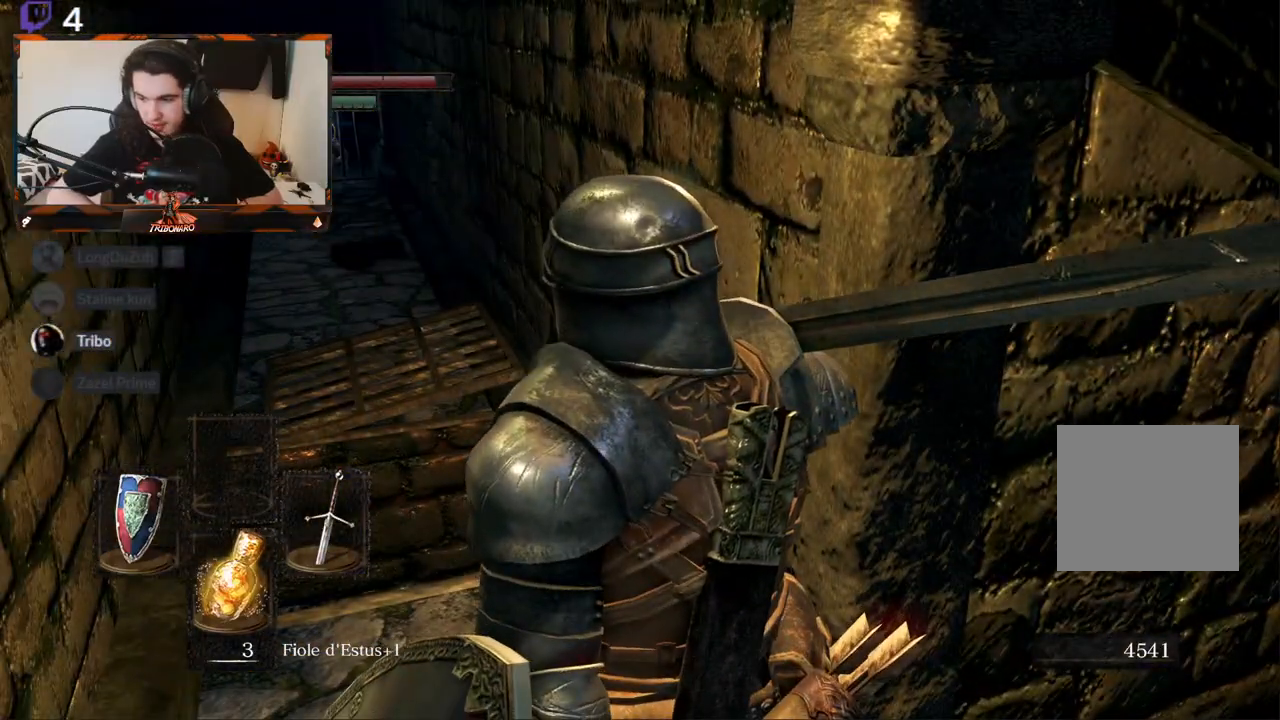
{"buttons": [], "left_stick": "center", "right_stick": "center", "events": []}
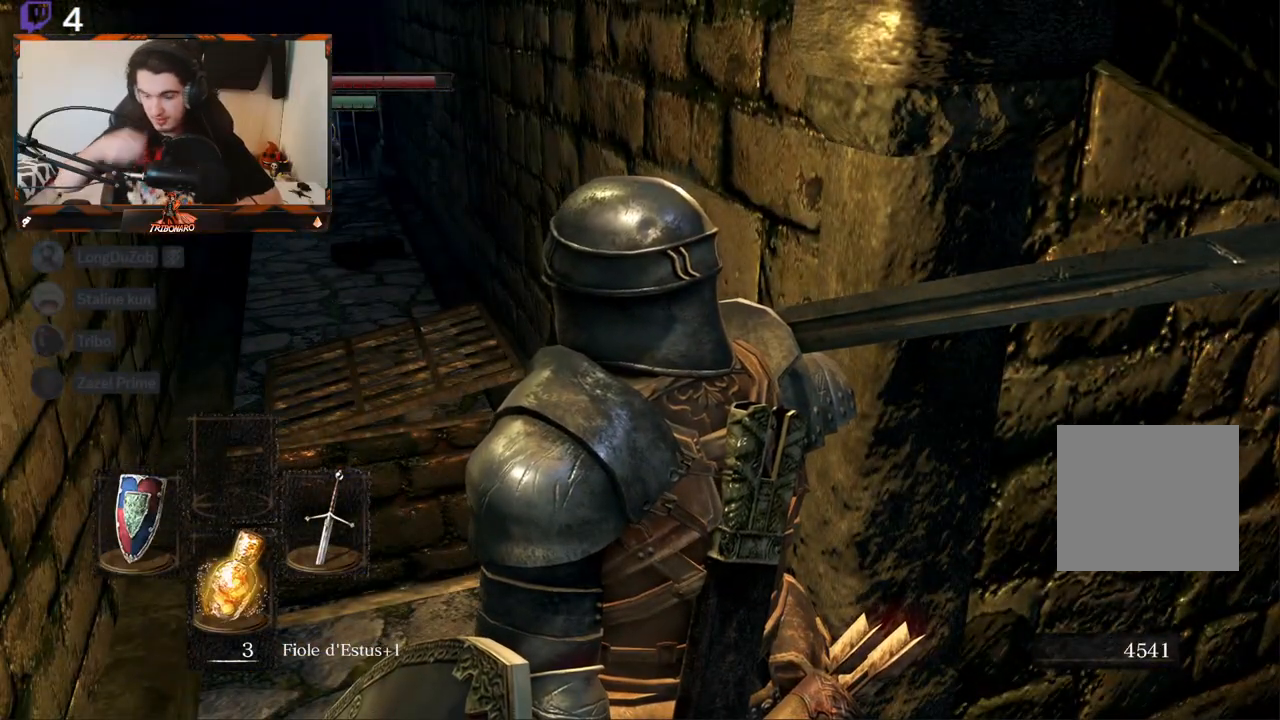
{"buttons": [], "left_stick": "center", "right_stick": "center", "events": []}
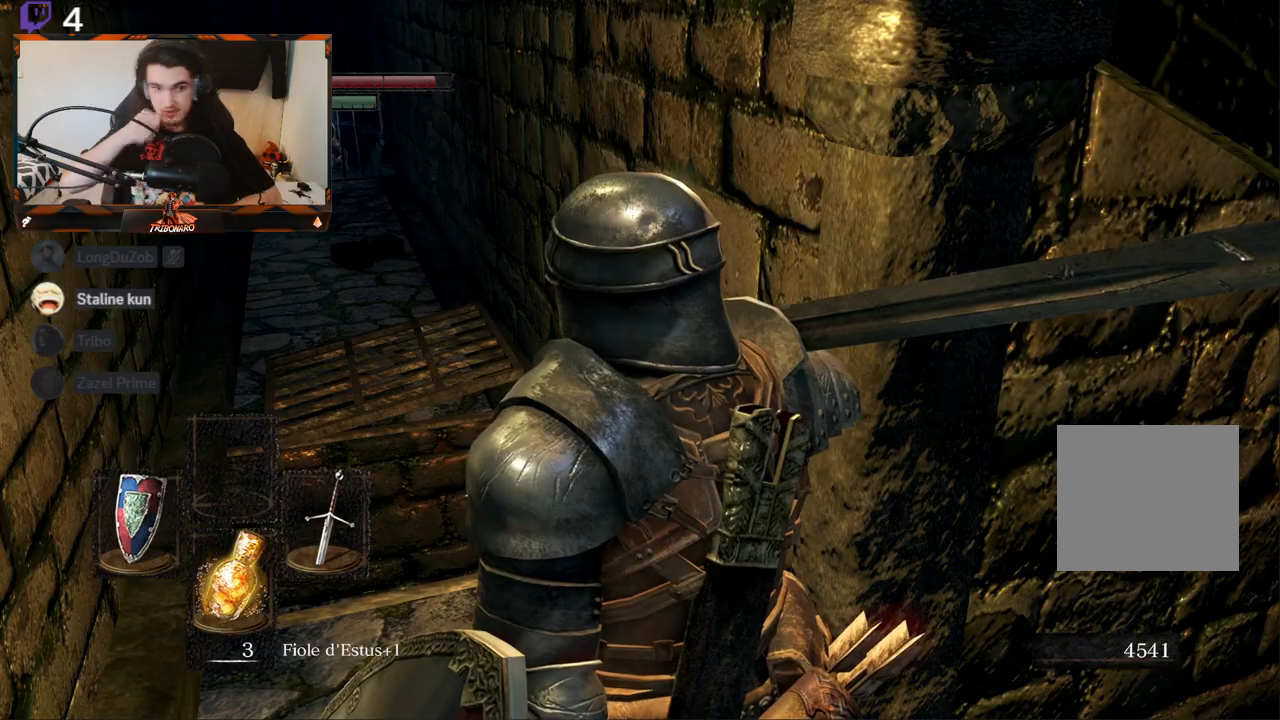
{"buttons": [], "left_stick": "center", "right_stick": "left", "events": [[367, "right_stick", "left"]]}
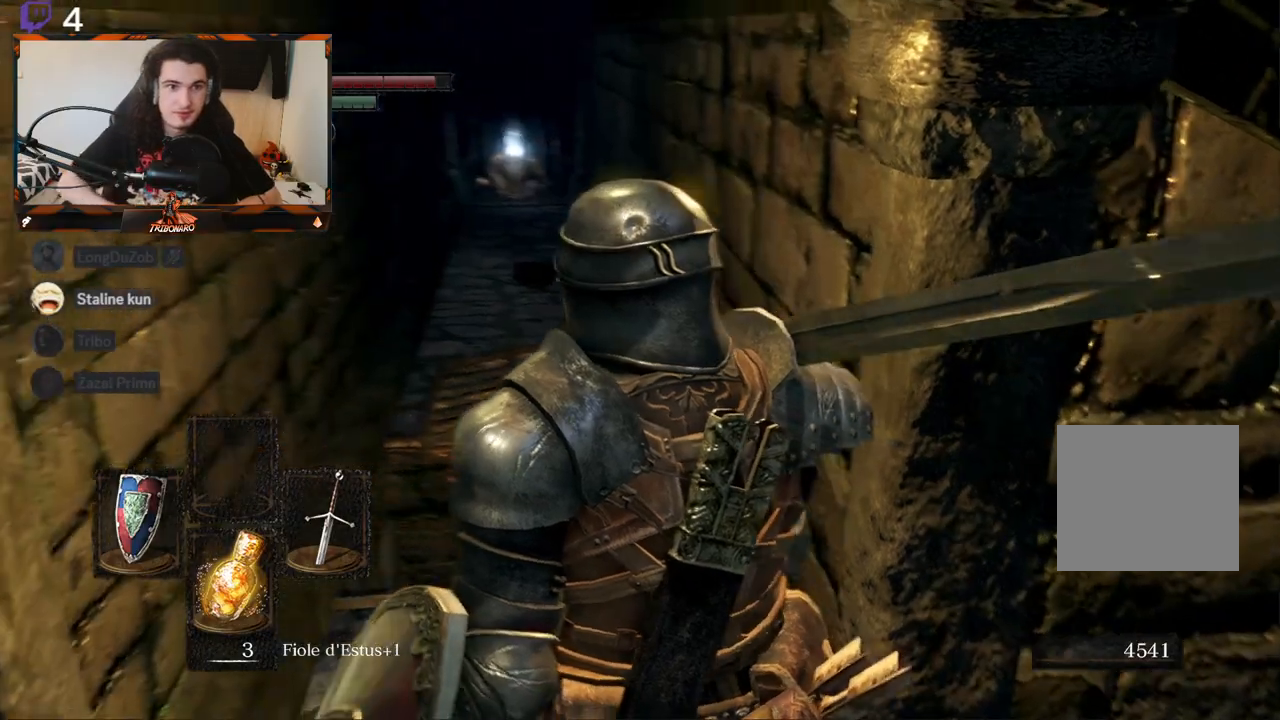
{"buttons": [], "left_stick": "down", "right_stick": "down-right", "events": [[67, "left_stick", "down"], [133, "right_stick", "center"], [183, "left_stick", "center"], [333, "left_stick", "down"], [333, "right_stick", "down-right"]]}
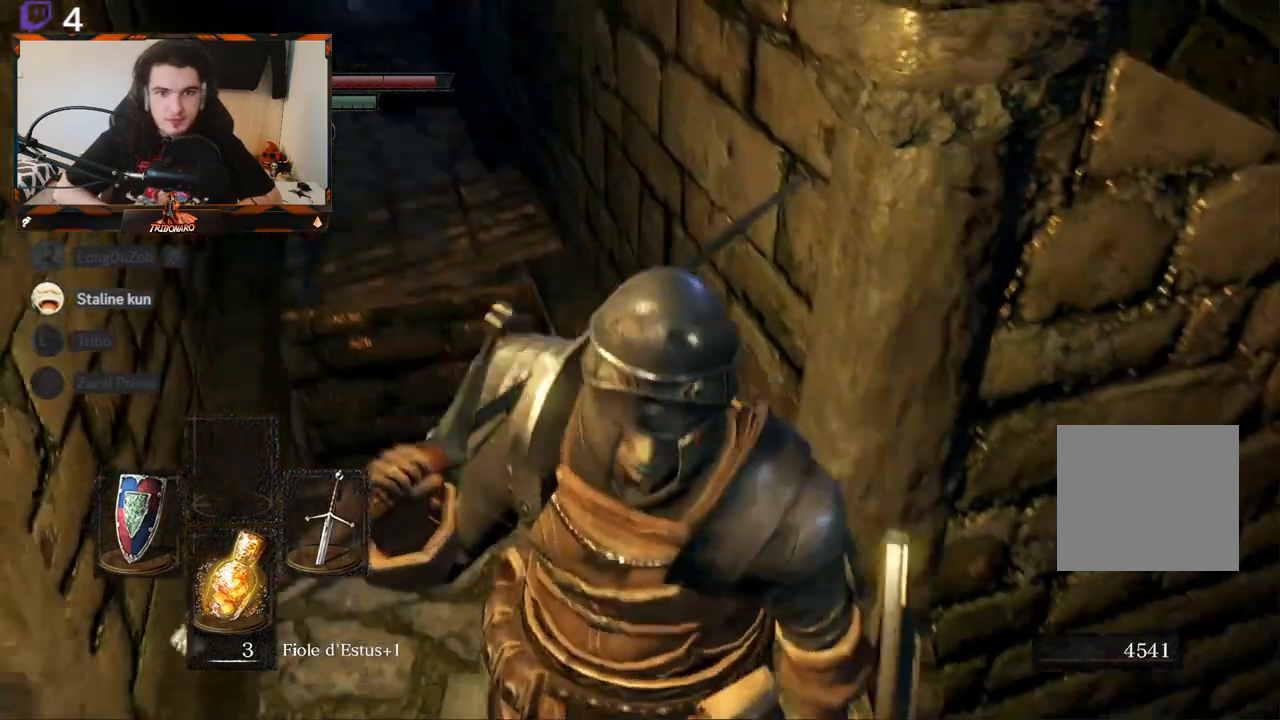
{"buttons": [], "left_stick": "center", "right_stick": "center", "events": [[33, "right_stick", "down"], [133, "left_stick", "center"], [250, "right_stick", "left"], [400, "right_stick", "center"]]}
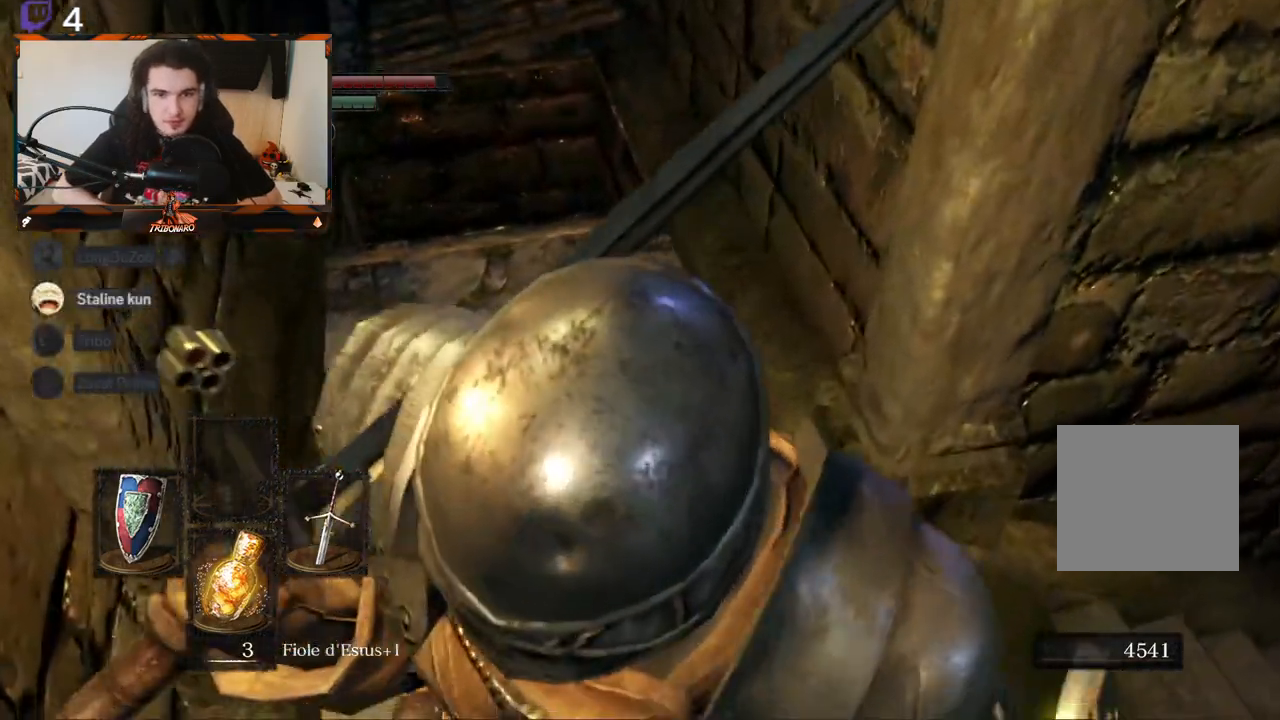
{"buttons": [], "left_stick": "center", "right_stick": "center", "events": [[17, "right_stick", "left"], [117, "right_stick", "center"], [250, "left_stick", "up"], [450, "left_stick", "center"]]}
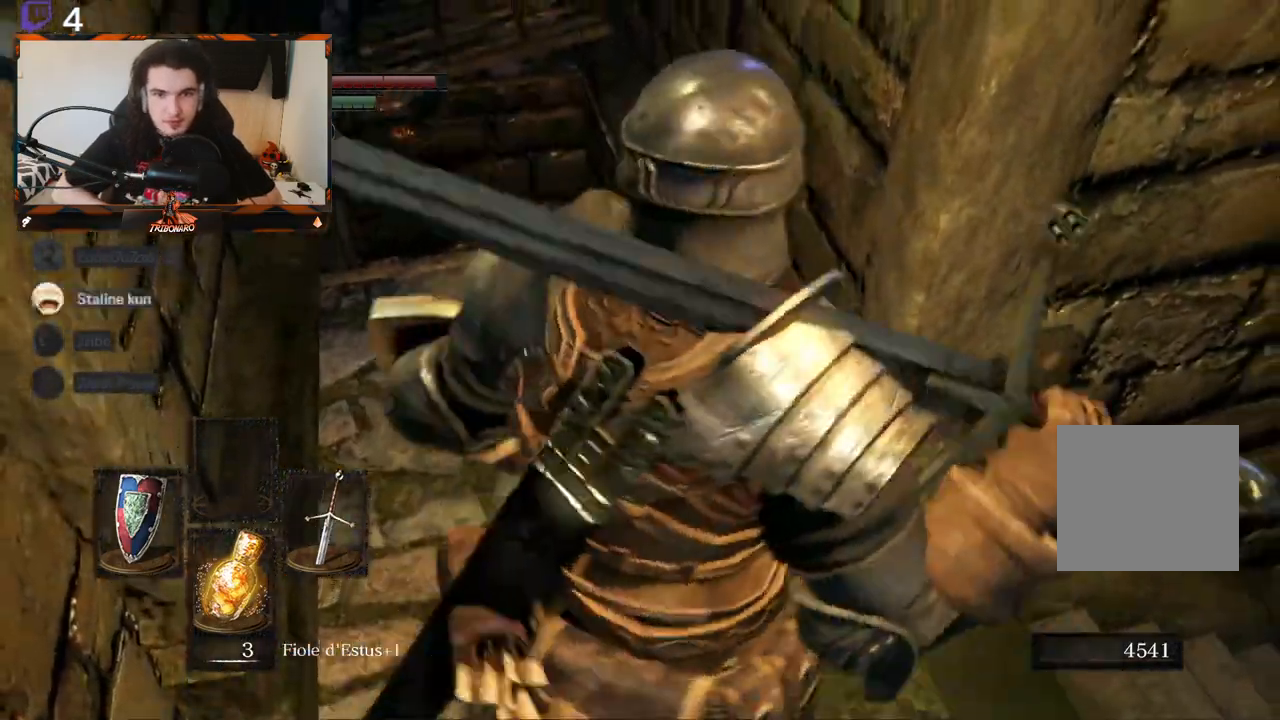
{"buttons": [], "left_stick": "up", "right_stick": "center", "events": [[83, "right_stick", "down"], [433, "left_stick", "up"], [433, "right_stick", "center"]]}
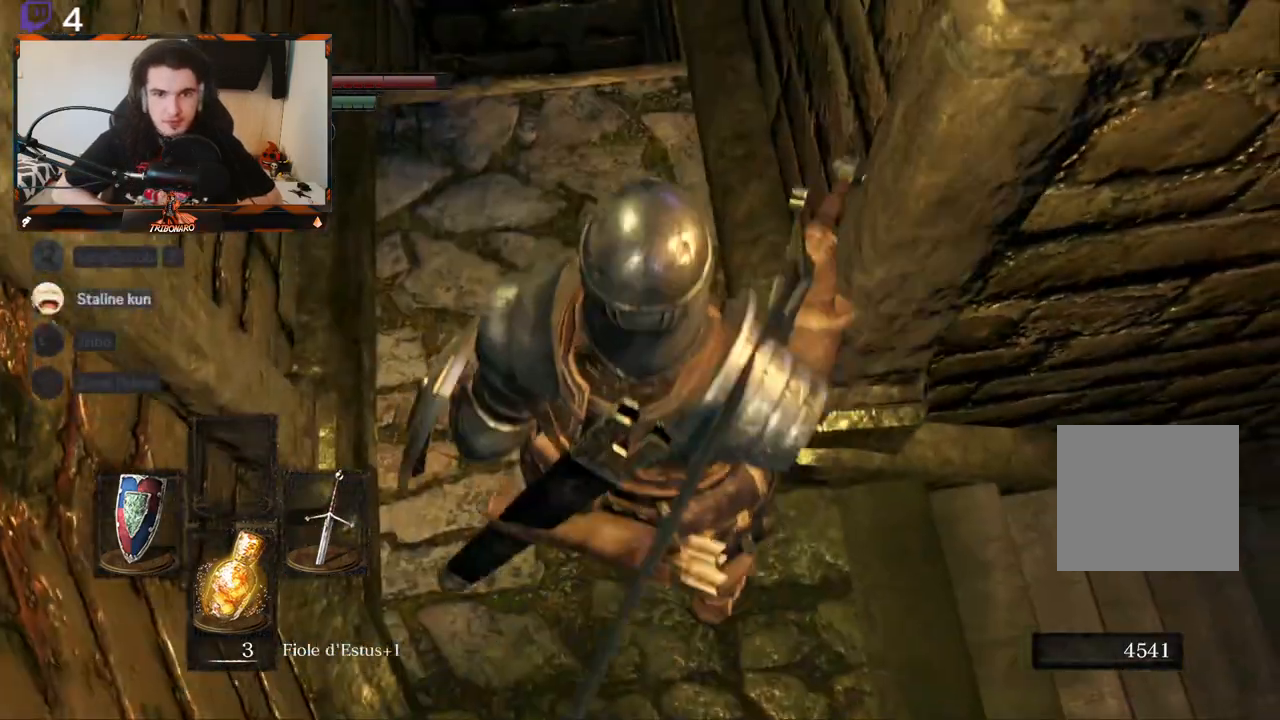
{"buttons": [], "left_stick": "center", "right_stick": "center", "events": [[300, "left_stick", "center"]]}
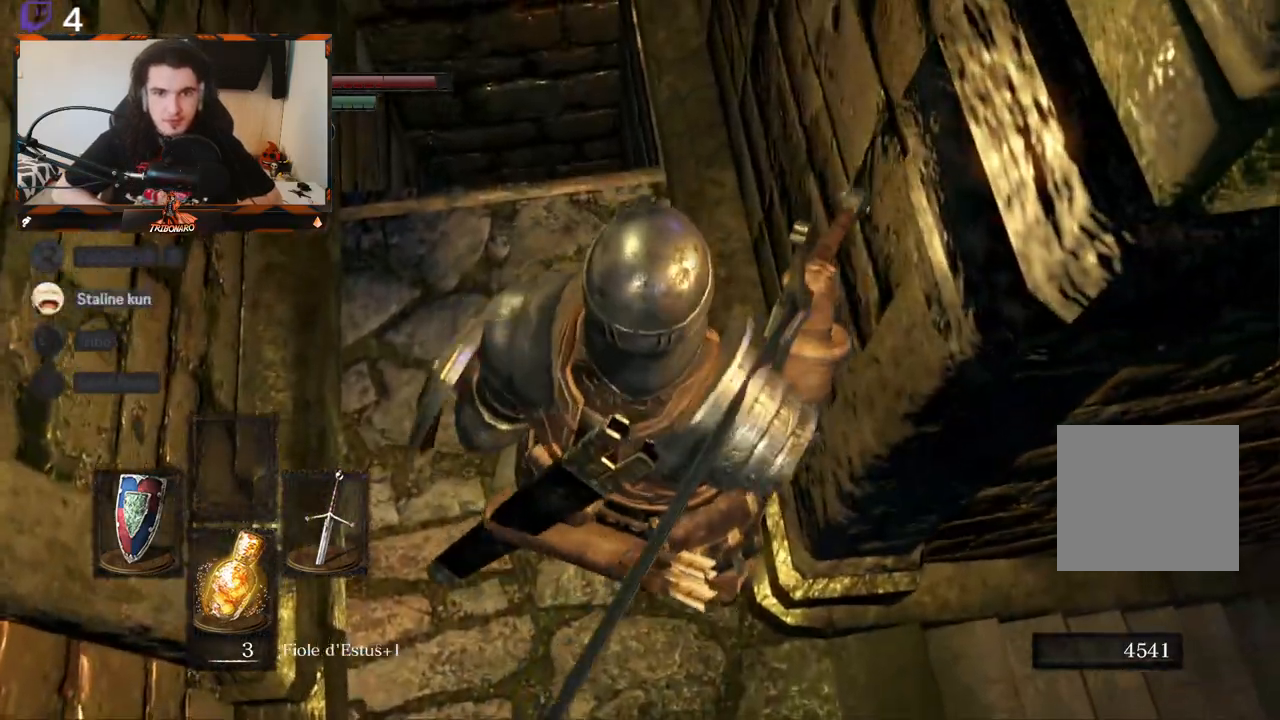
{"buttons": [], "left_stick": "center", "right_stick": "up-left", "events": [[67, "right_stick", "up"], [350, "left_stick", "down"], [383, "right_stick", "up-left"], [433, "left_stick", "center"]]}
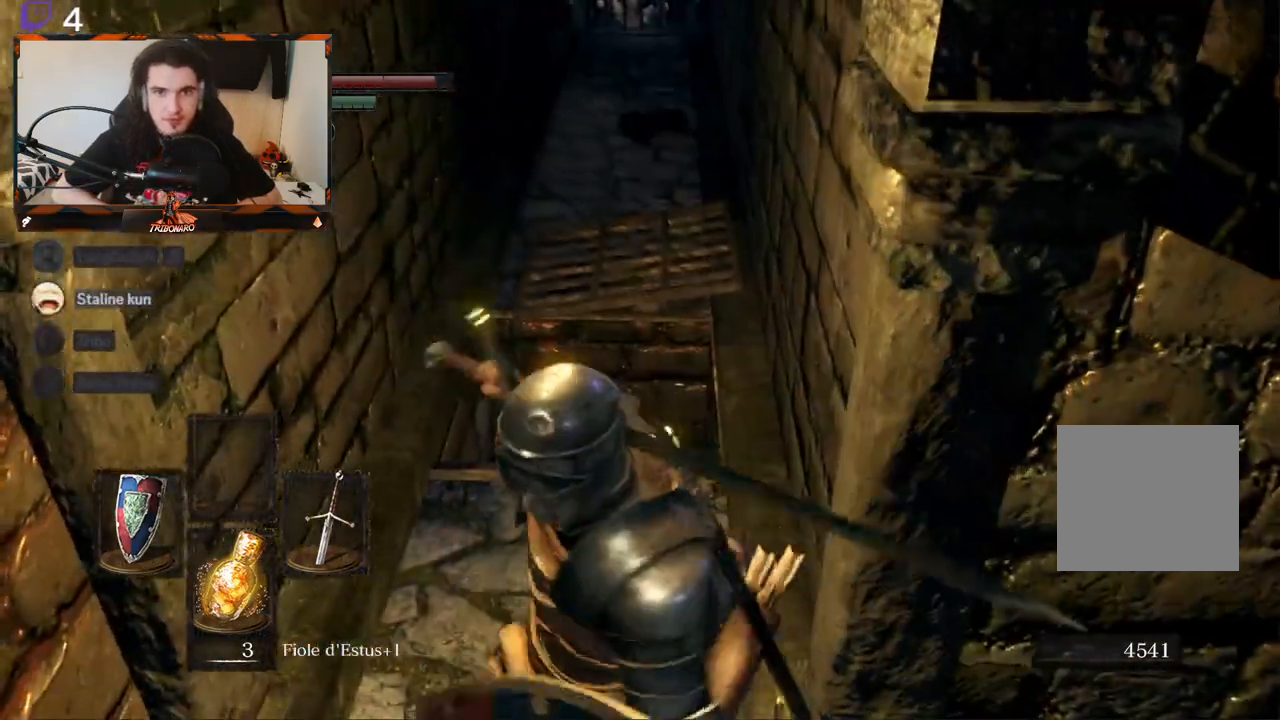
{"buttons": [], "left_stick": "center", "right_stick": "center", "events": [[150, "right_stick", "up"], [417, "right_stick", "center"]]}
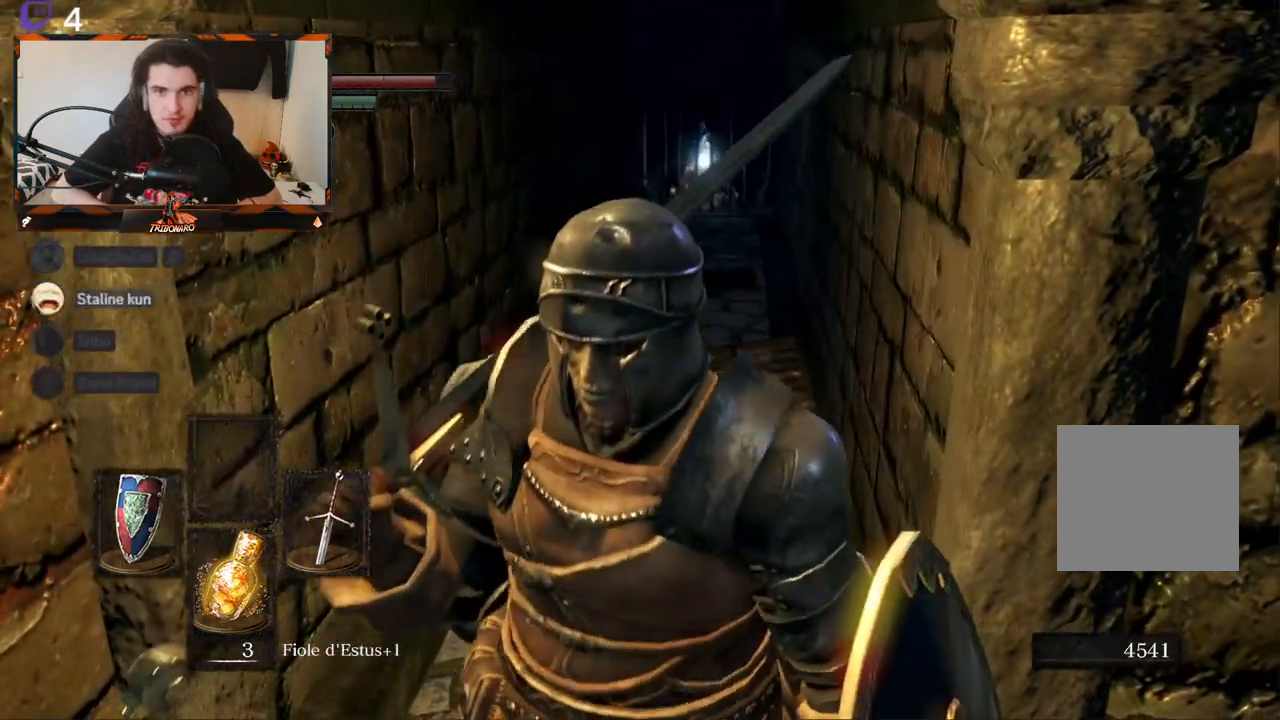
{"buttons": [], "left_stick": "center", "right_stick": "down", "events": [[67, "left_stick", "down"], [400, "left_stick", "center"], [433, "right_stick", "down"]]}
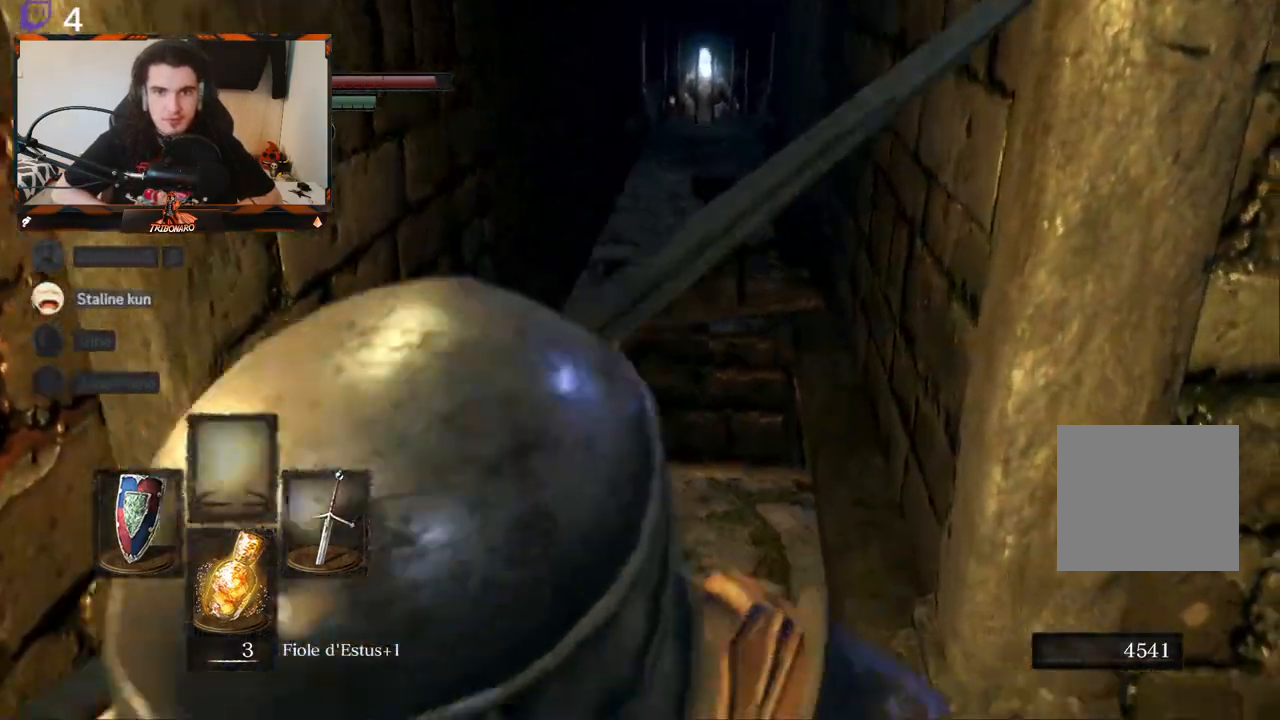
{"buttons": [], "left_stick": "up", "right_stick": "center", "events": [[167, "right_stick", "center"], [350, "left_stick", "up"]]}
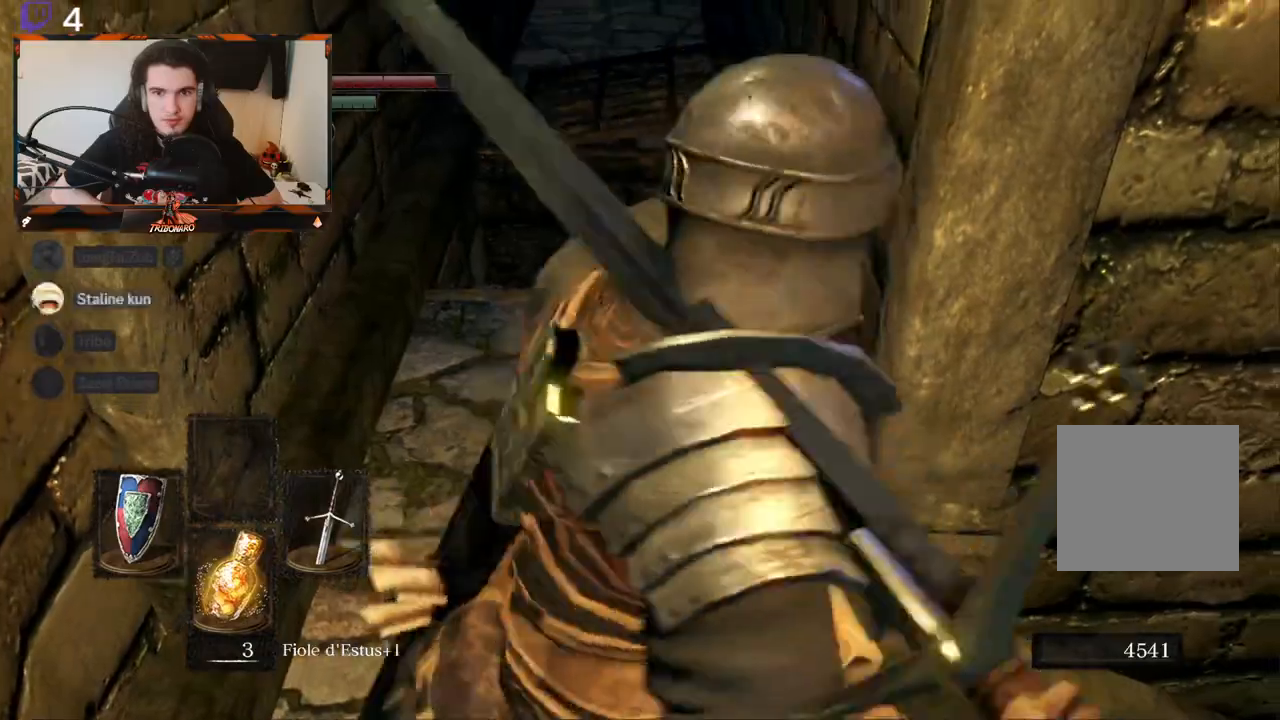
{"buttons": [], "left_stick": "up", "right_stick": "center", "events": []}
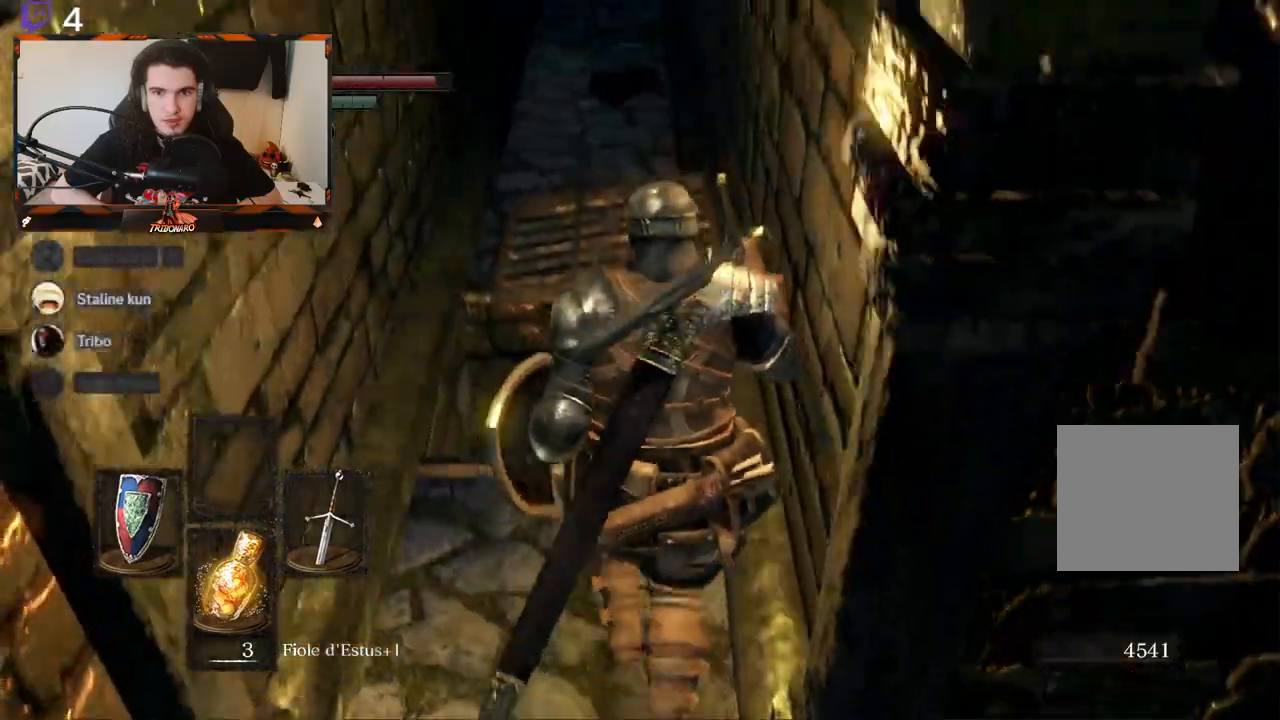
{"buttons": ["B"], "left_stick": "up", "right_stick": "center", "events": [[167, "B", "down"], [267, "B", "up"], [317, "B", "down"]]}
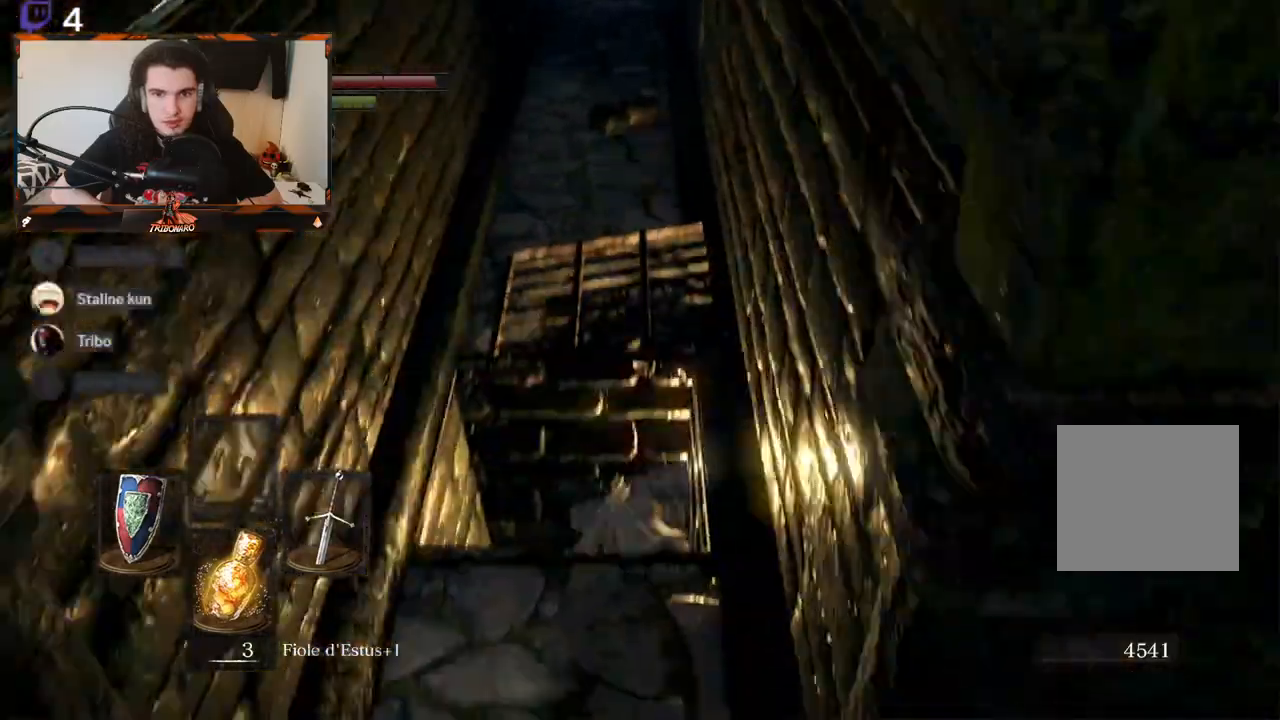
{"buttons": [], "left_stick": "up", "right_stick": "center", "events": [[83, "B", "up"]]}
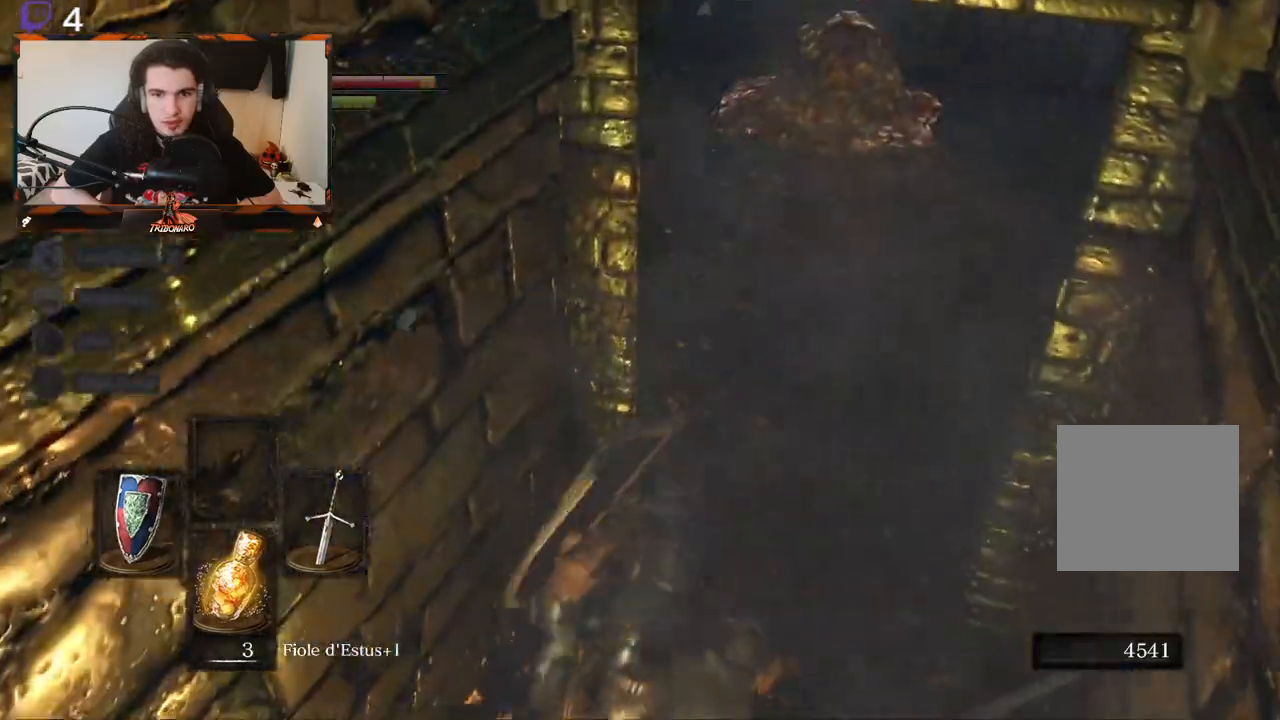
{"buttons": [], "left_stick": "center", "right_stick": "up", "events": [[33, "left_stick", "center"], [100, "right_stick", "down-right"], [367, "right_stick", "up"]]}
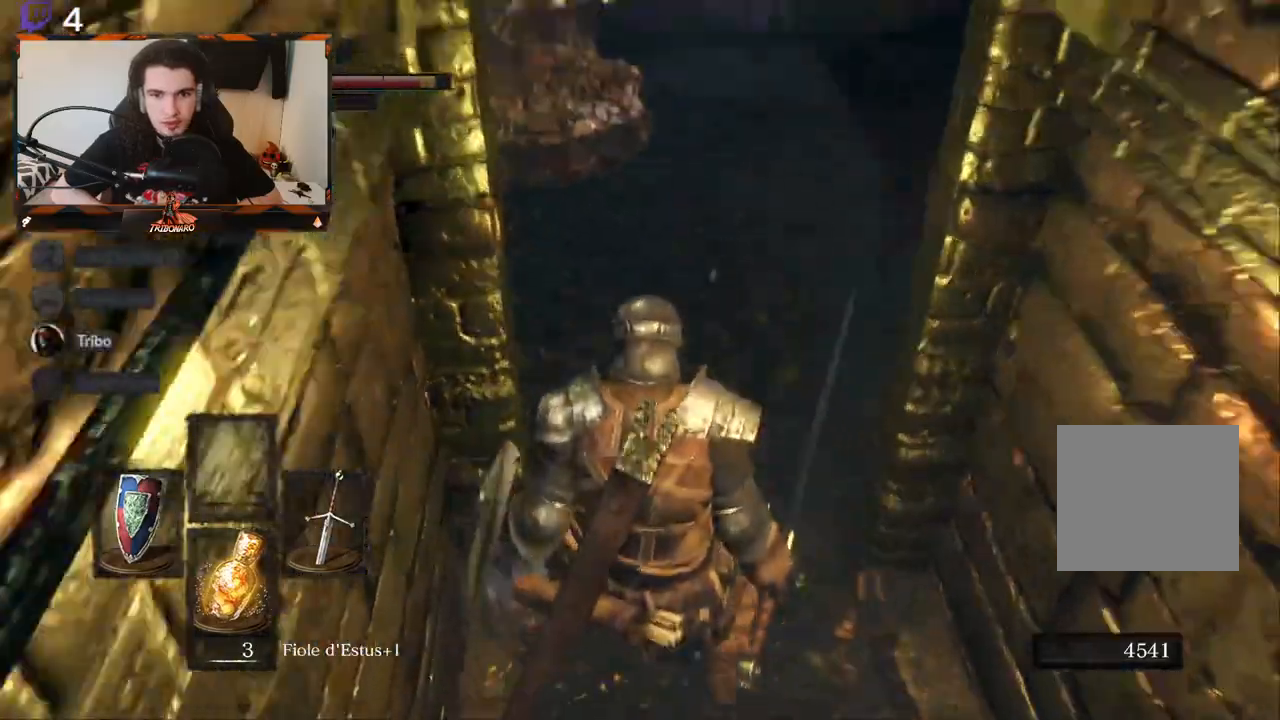
{"buttons": [], "left_stick": "down", "right_stick": "center", "events": [[150, "left_stick", "down-right"], [283, "right_stick", "center"], [483, "left_stick", "down"]]}
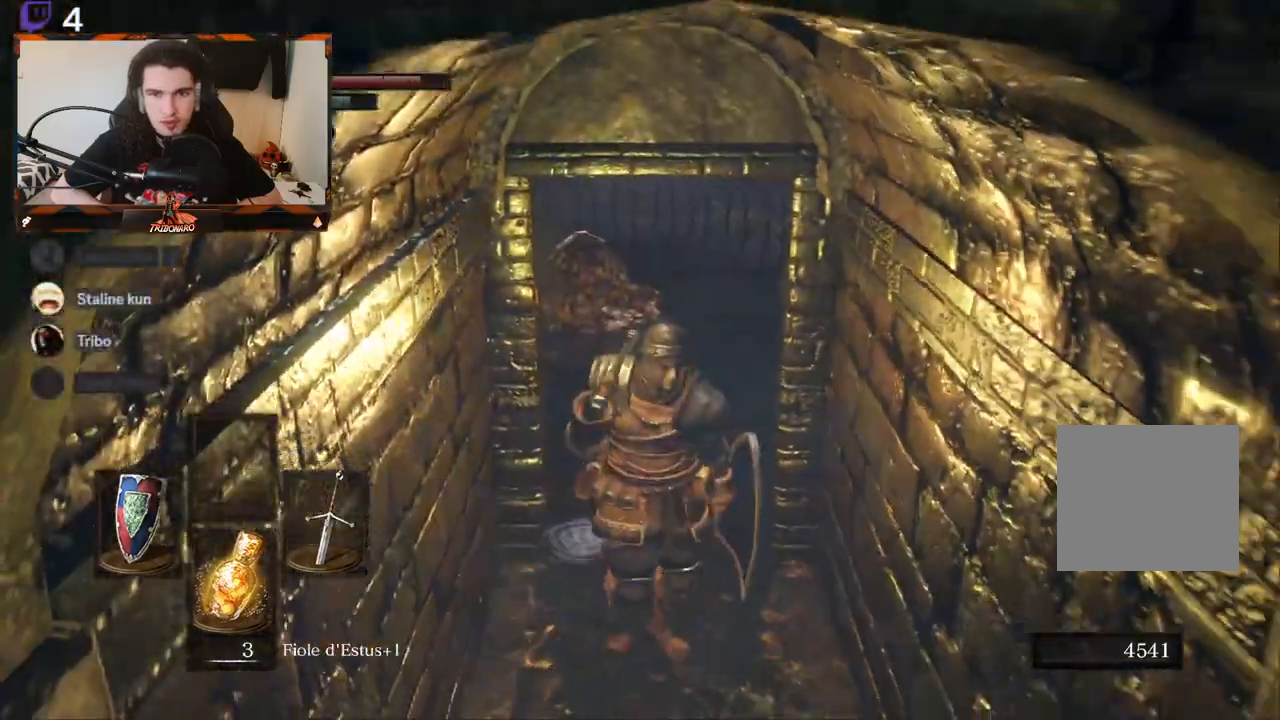
{"buttons": [], "left_stick": "center", "right_stick": "left", "events": [[233, "right_stick", "left"], [333, "left_stick", "center"]]}
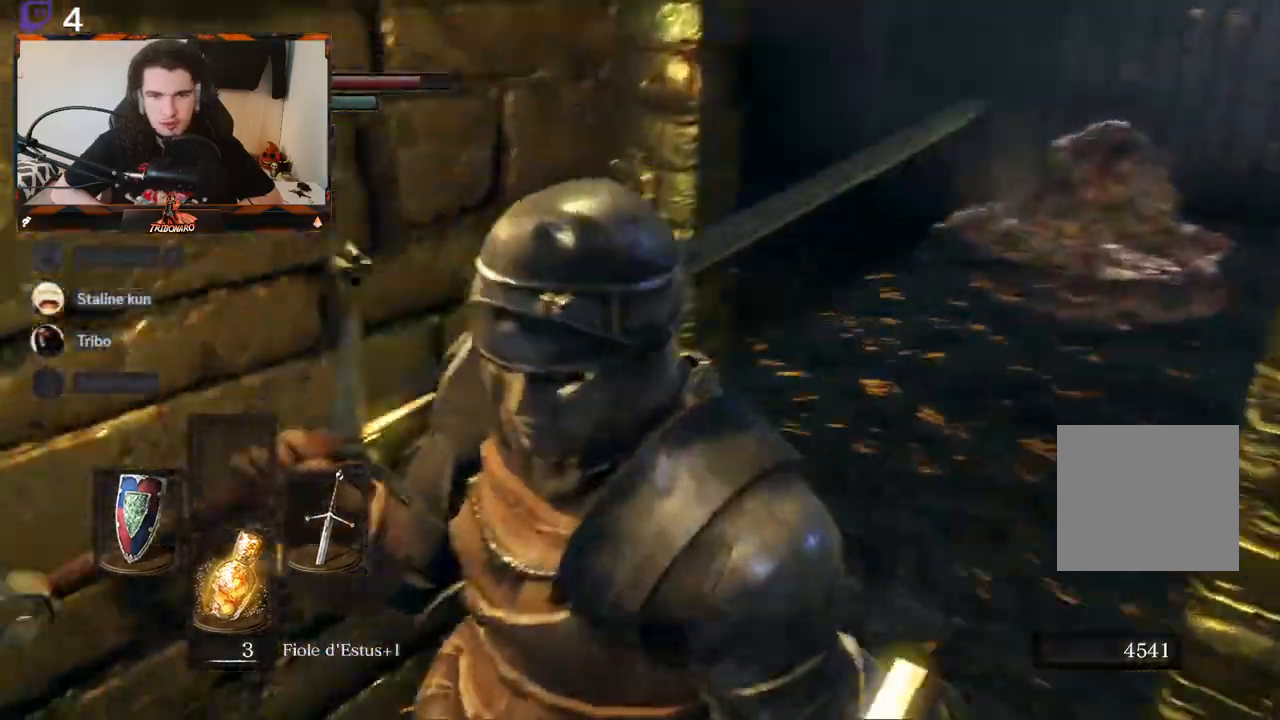
{"buttons": [], "left_stick": "center", "right_stick": "left", "events": []}
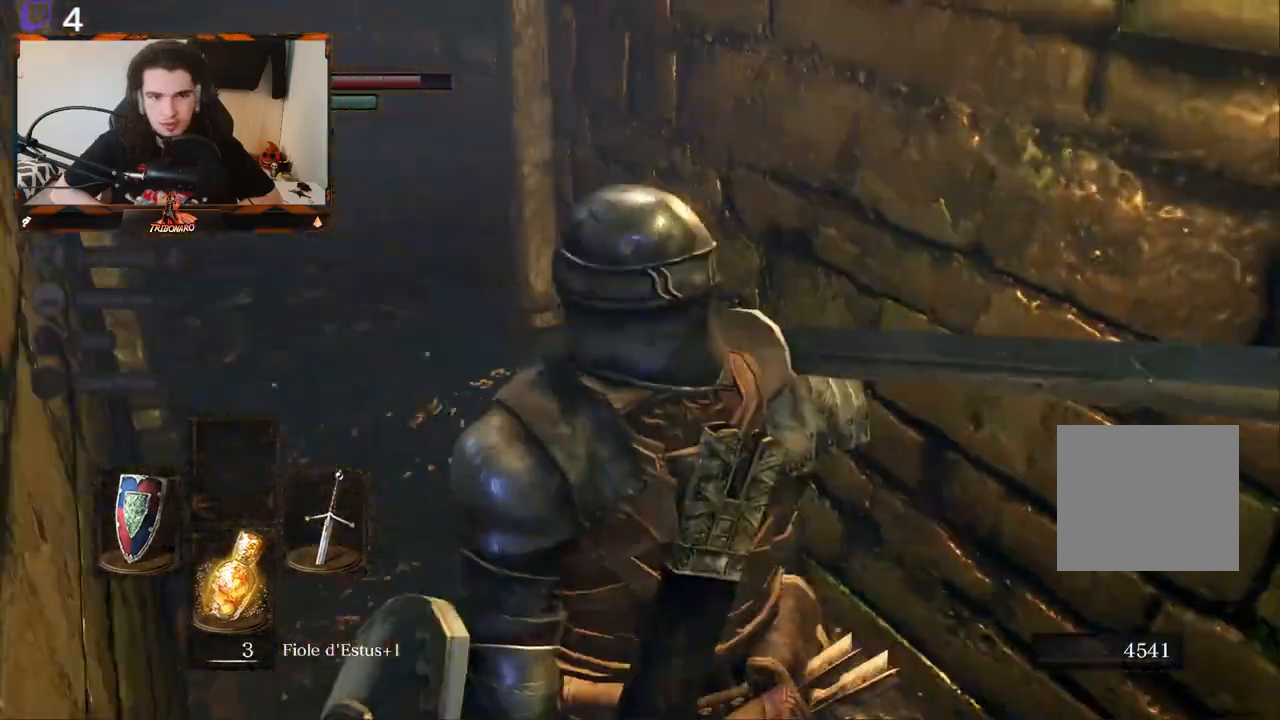
{"buttons": [], "left_stick": "center", "right_stick": "left", "events": [[17, "right_stick", "center"], [150, "left_stick", "up"], [400, "left_stick", "center"], [450, "right_stick", "left"]]}
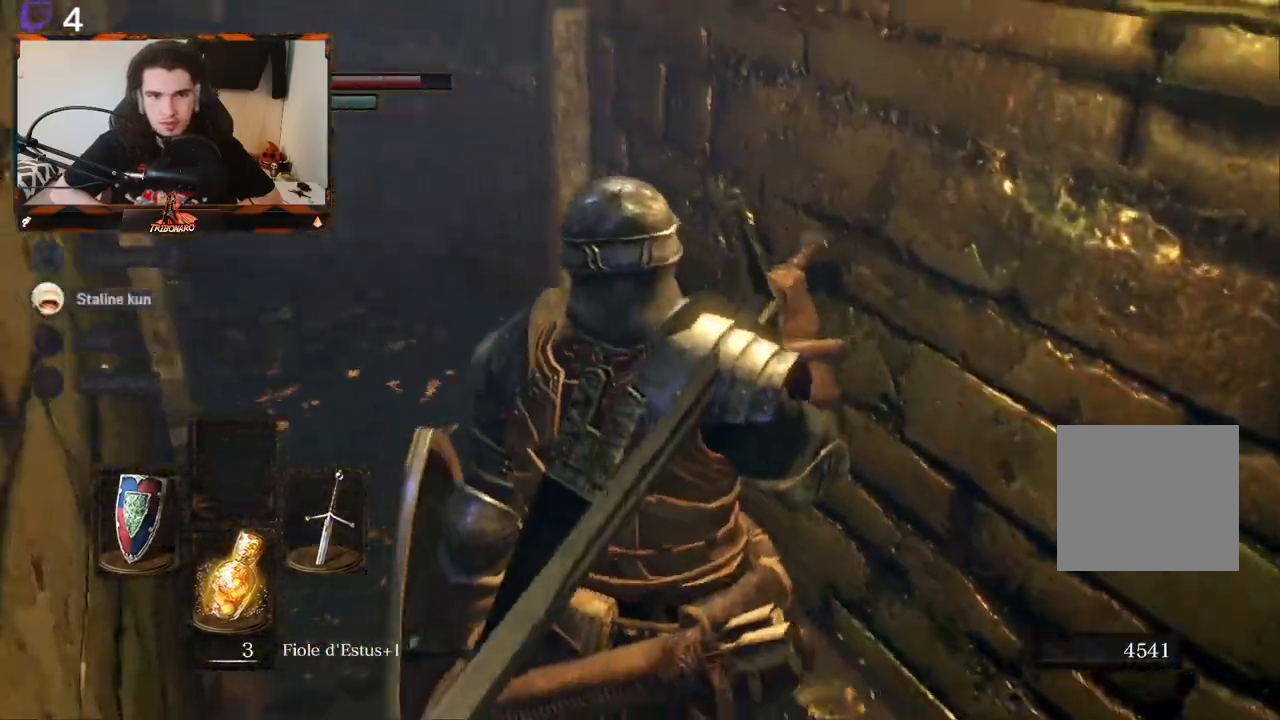
{"buttons": [], "left_stick": "up", "right_stick": "center", "events": [[50, "left_stick", "up"], [450, "right_stick", "center"]]}
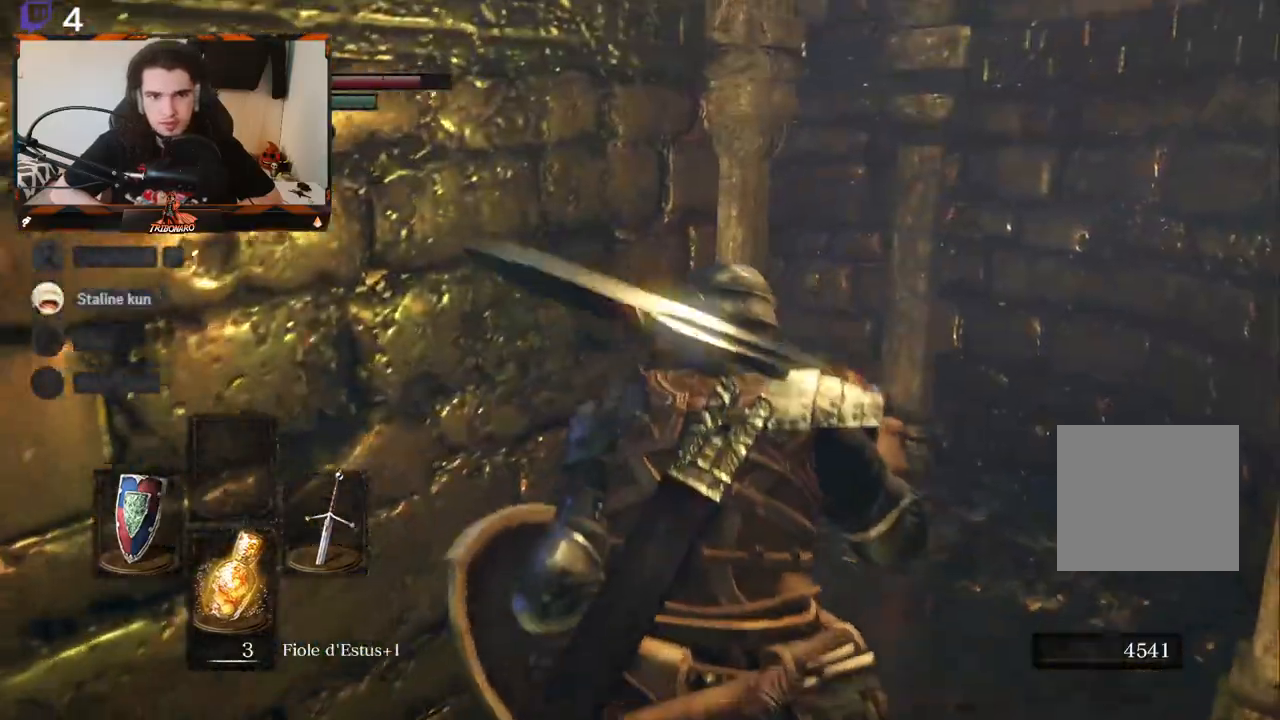
{"buttons": [], "left_stick": "up-right", "right_stick": "left", "events": [[67, "left_stick", "up-right"], [167, "right_stick", "left"]]}
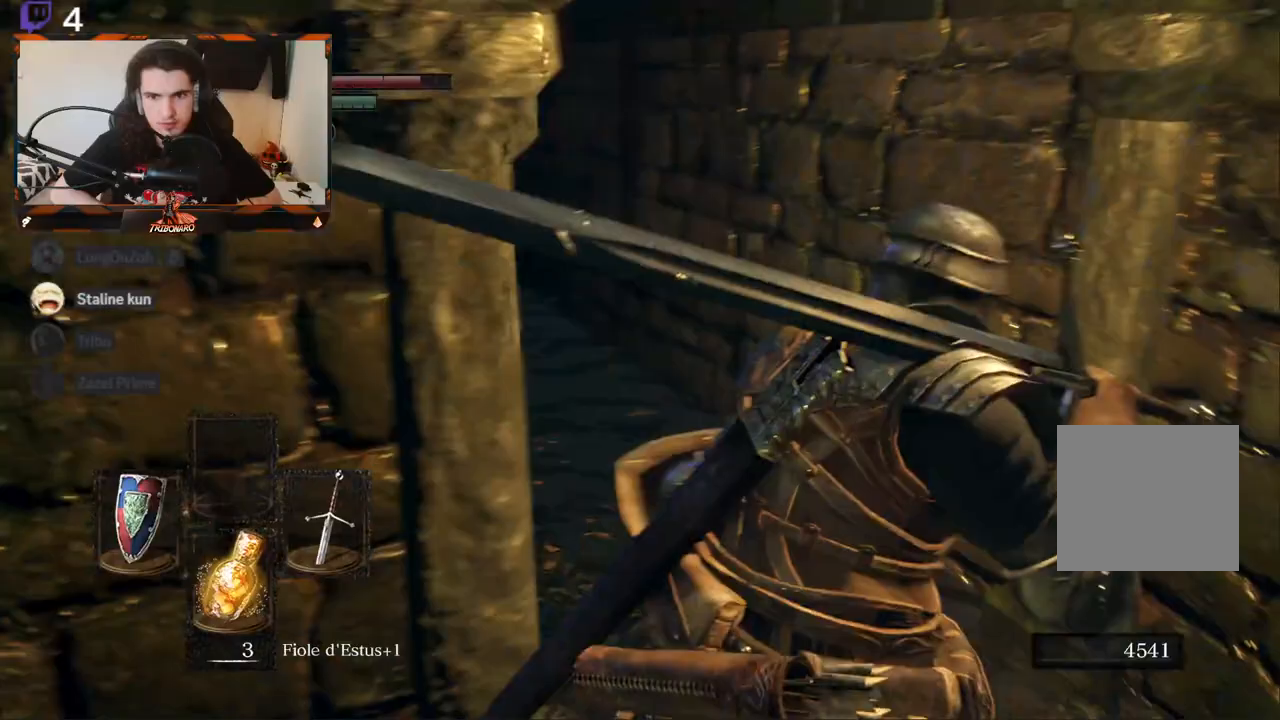
{"buttons": [], "left_stick": "up", "right_stick": "center", "events": [[133, "left_stick", "center"], [267, "right_stick", "center"], [483, "left_stick", "up"]]}
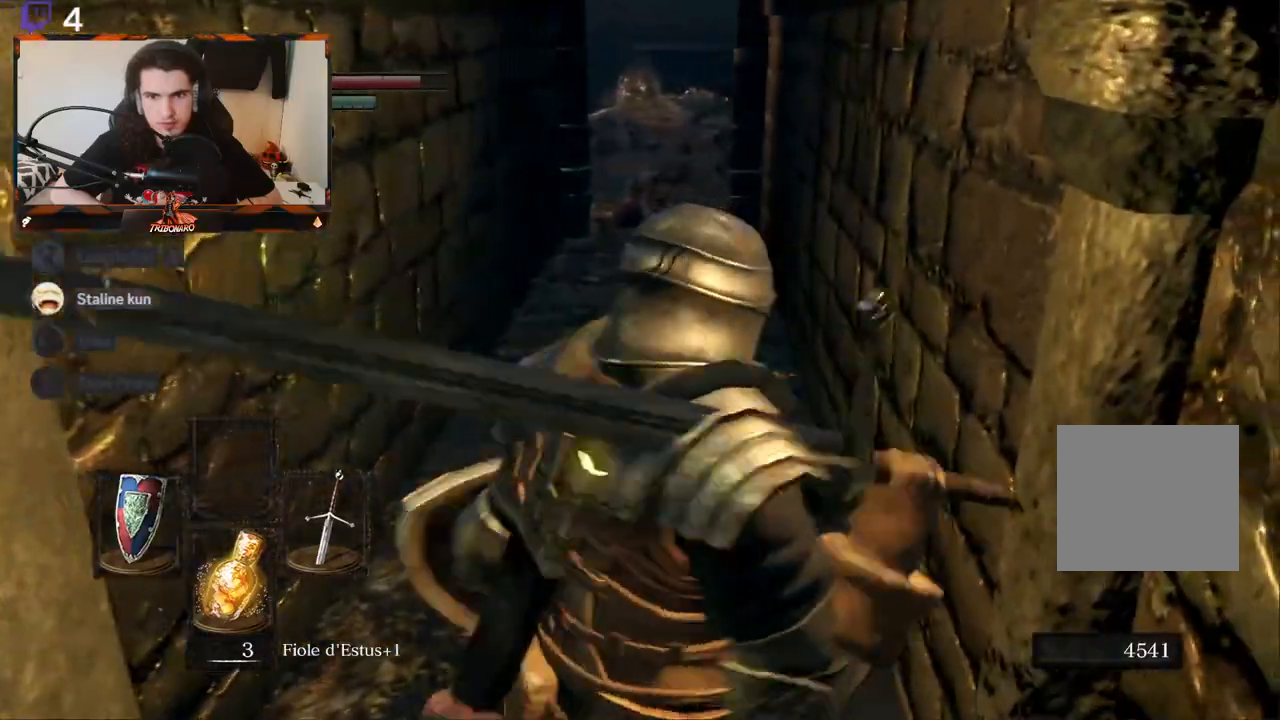
{"buttons": [], "left_stick": "up", "right_stick": "center", "events": []}
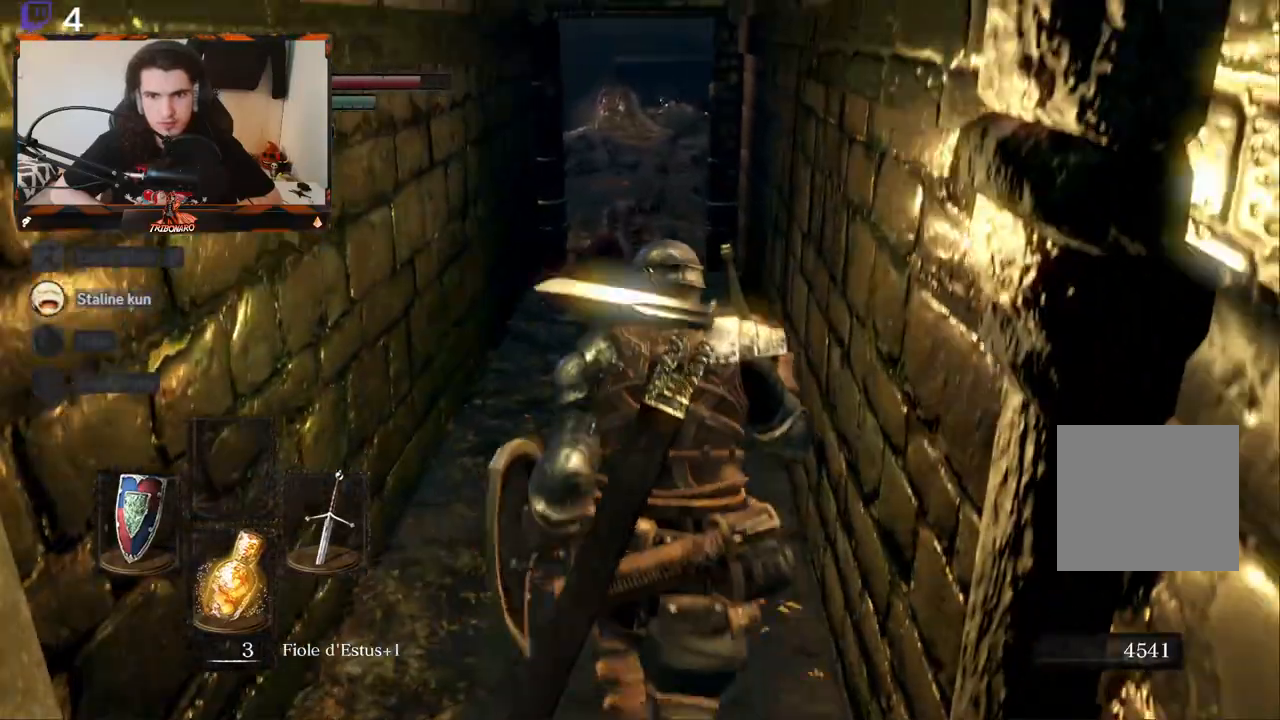
{"buttons": [], "left_stick": "up", "right_stick": "center", "events": [[17, "right_stick", "up-left"], [133, "right_stick", "center"]]}
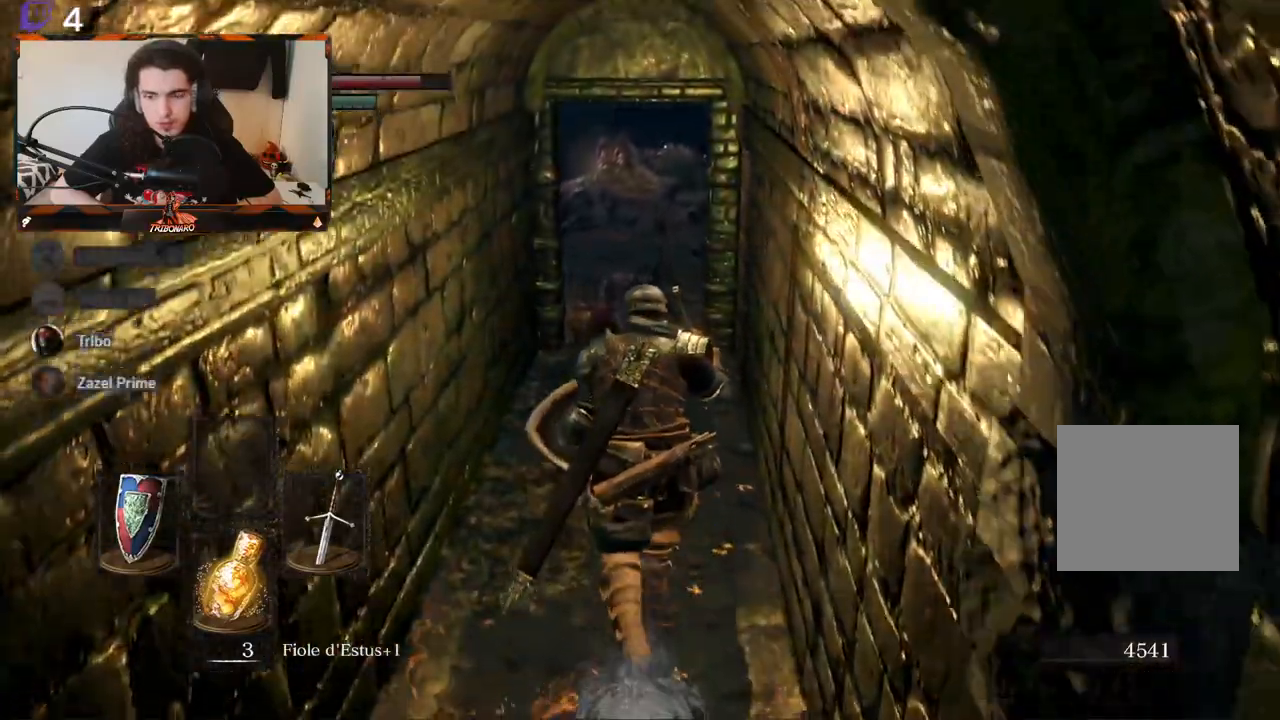
{"buttons": [], "left_stick": "up", "right_stick": "center", "events": [[267, "right_stick", "right"], [467, "right_stick", "center"]]}